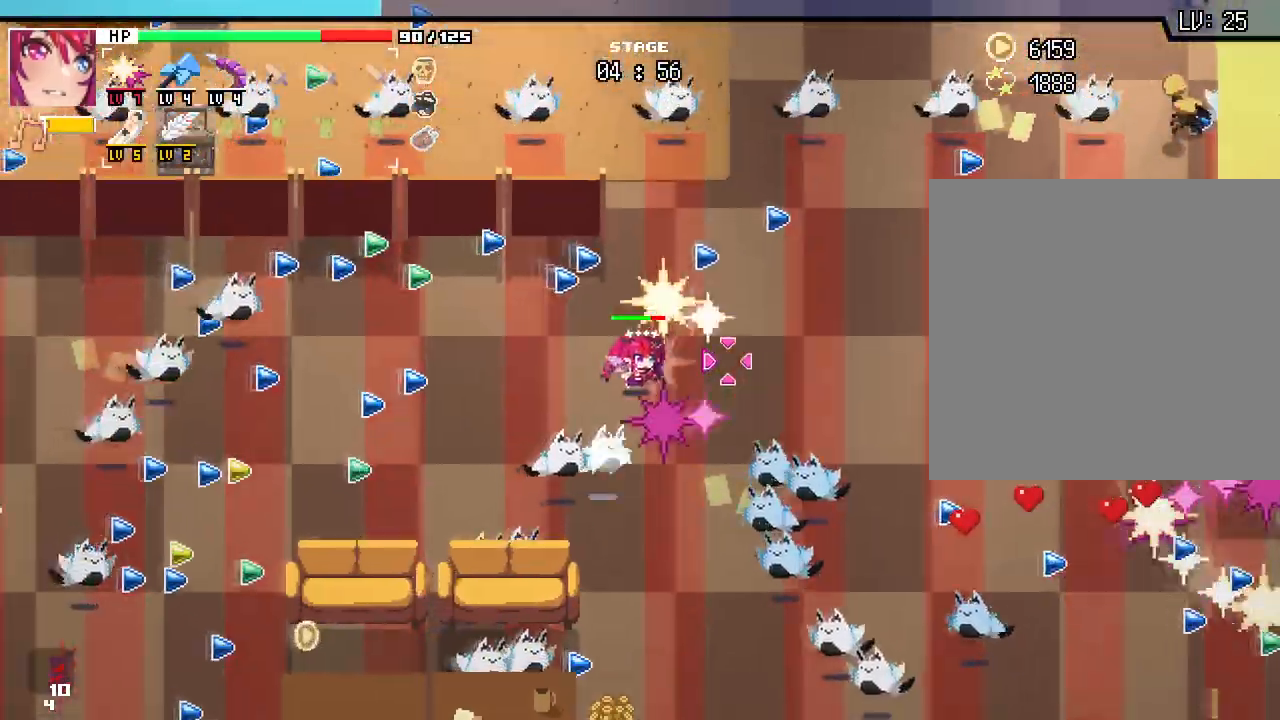
Gameplay with keyboard and mouse; each line is a JSON object with the keys and mouse buttons held at the frame after it. "events" lists presses ("down") and releases ("up") of ".", "/", "0", "1", "2", "3", "4", "5", "6", "7", "8", "9", "a", "alt_l", "alt_r", "b", "backslash", "backspace", "c", "caps_lock", "comma", "ctrl_l", "ctrl_r", "d", "e", "equals", "escape", "f", "f1", "f10", "f11", "f12", "f2", "f3", "f4", "f5", "f6", "f7", "f8", "f9", "g", "h", "i", "j", "k", "l", "lbracket", "m", "minus", "n", "o", "p", "q", "quote", "r", "rbracket", "return", "s", "semicolon", "shift_l", "shift_r", "space", "super", "t", "tab", "tilde", "u", "v", "w", "x", "y", "z", "mouse_left", "mouse_wheel", "mouse_right", "mouse_mb4" and "mouse_mb5" between this image and that frame as [ms after this image, input, new state], when the widget could be followed in between. "mouse_left", "mouse_wheel", "mouse_right", "mouse_mb4", "mouse_mb5" = the "left", "wheel", "right", "mb4", "mb5" buttons of the "mouse" list. No other keys are recorded. "wheel" means that the mouse wheel is clicked or scrolled. Not read: mouse_move.
{"keys": [], "mouse": []}
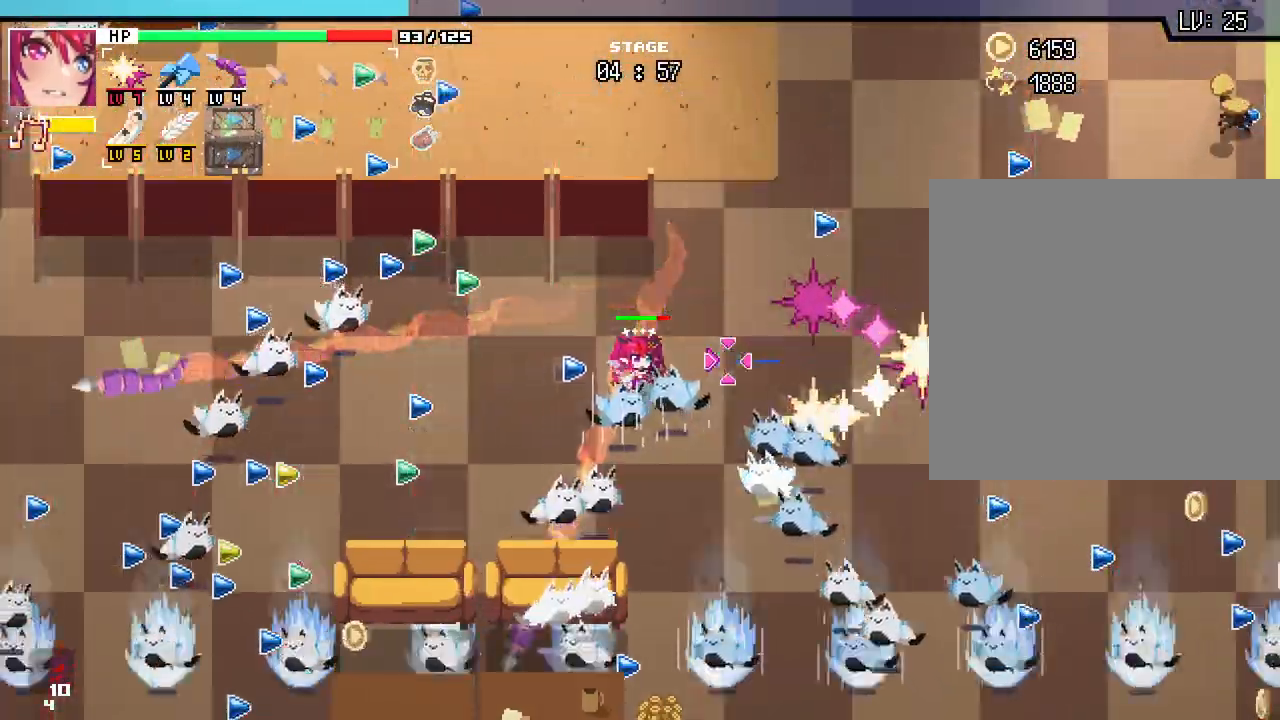
{"keys": ["a"], "mouse": [], "events": [[67, "w", "down"], [250, "a", "down"], [250, "w", "up"]]}
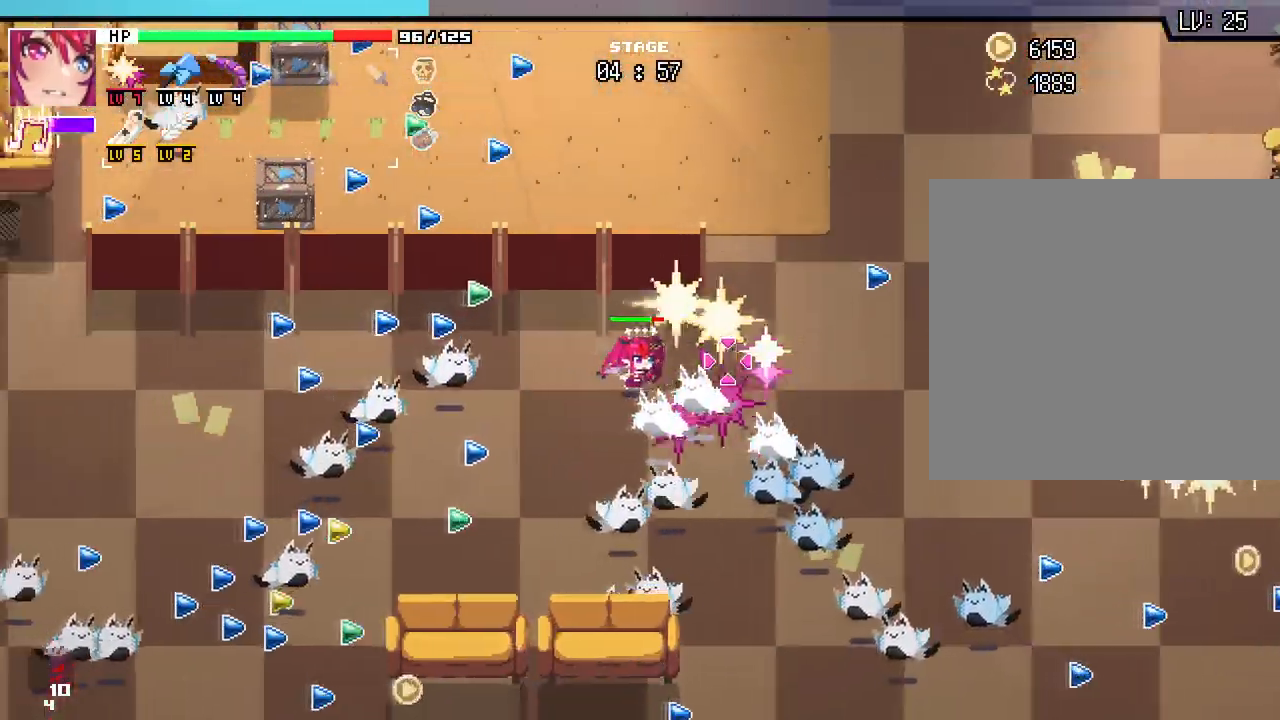
{"keys": ["a", "s"], "mouse": [], "events": [[100, "s", "down"]]}
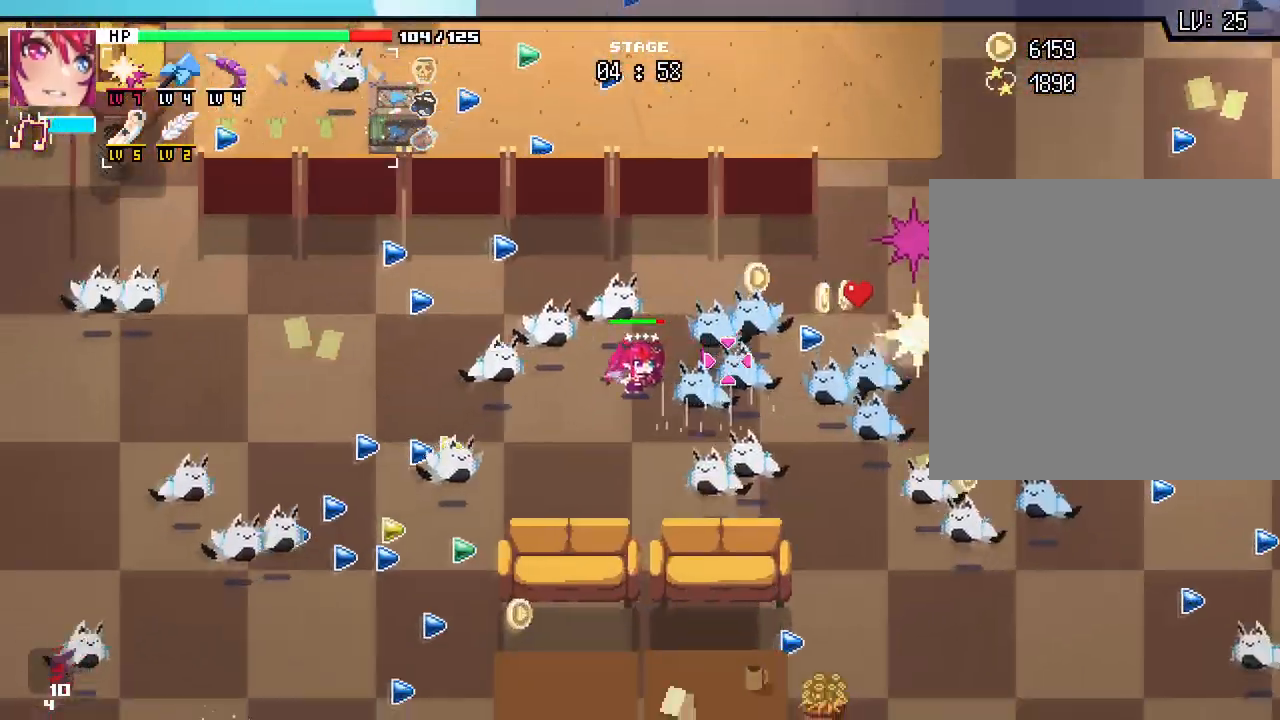
{"keys": ["a"], "mouse": [], "events": [[233, "s", "up"]]}
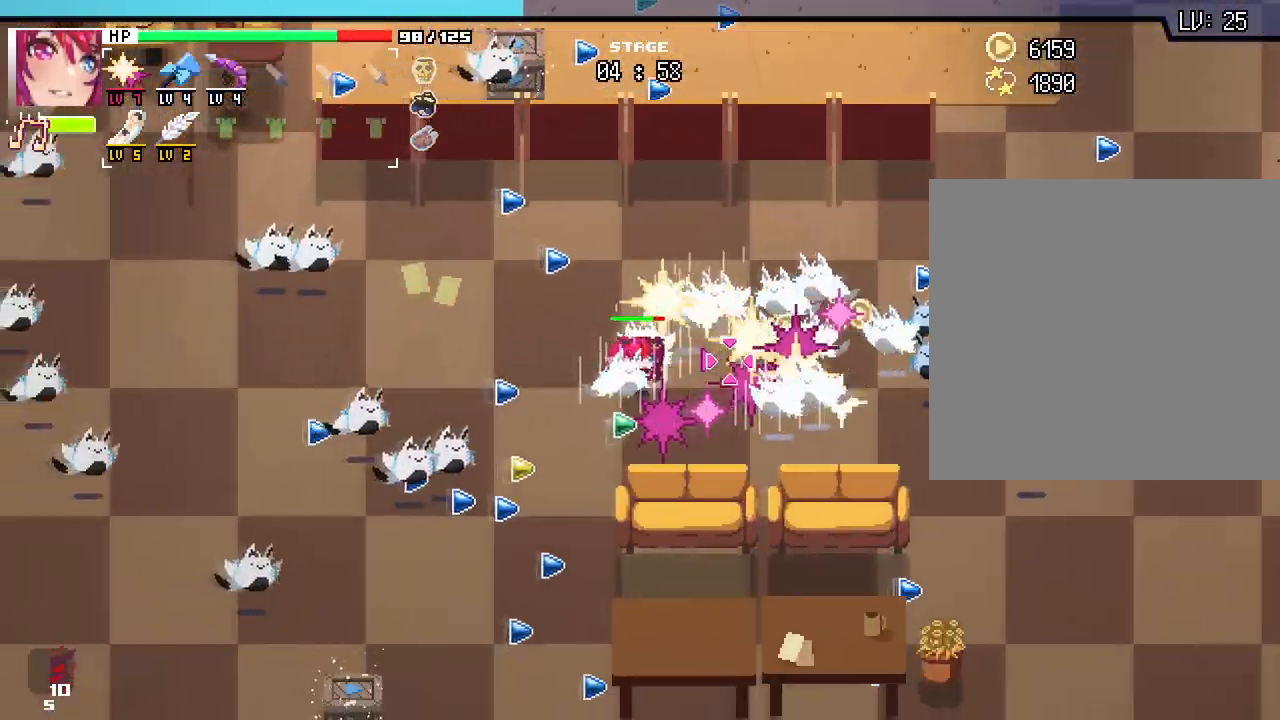
{"keys": ["a", "w"], "mouse": [], "events": [[83, "w", "down"], [317, "w", "up"], [483, "w", "down"]]}
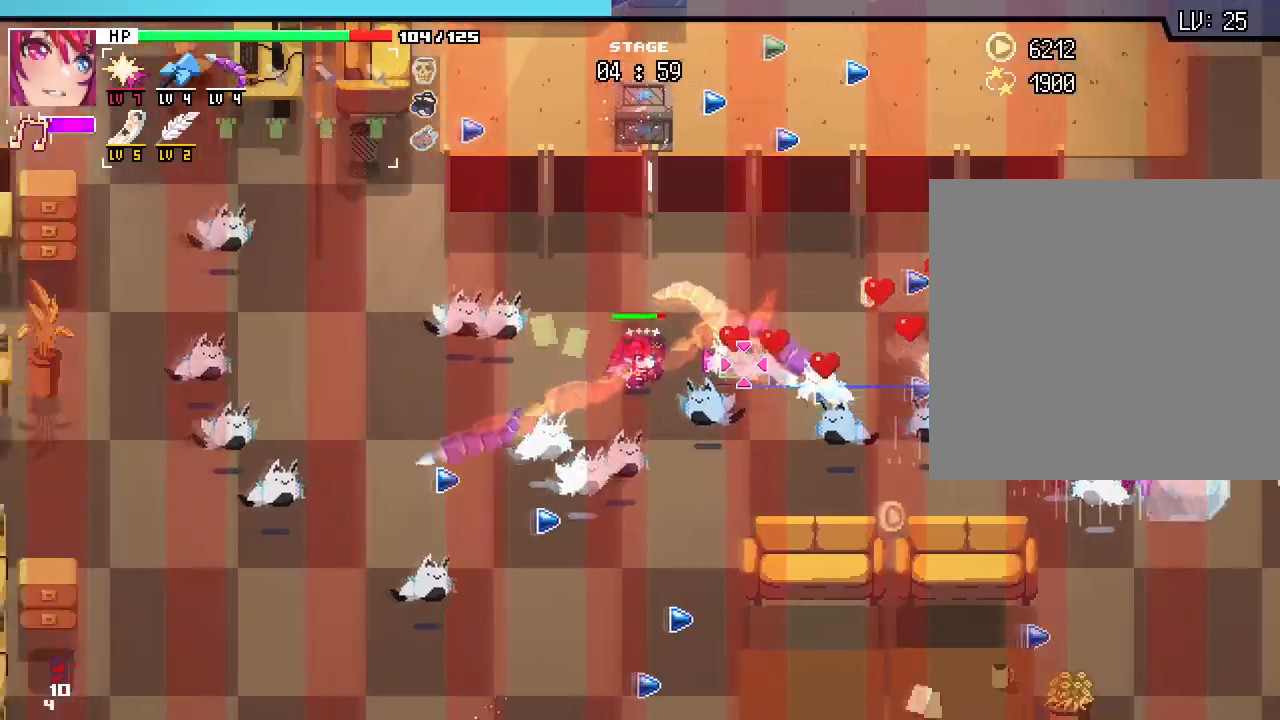
{"keys": [], "mouse": [], "events": [[233, "w", "up"], [467, "a", "up"]]}
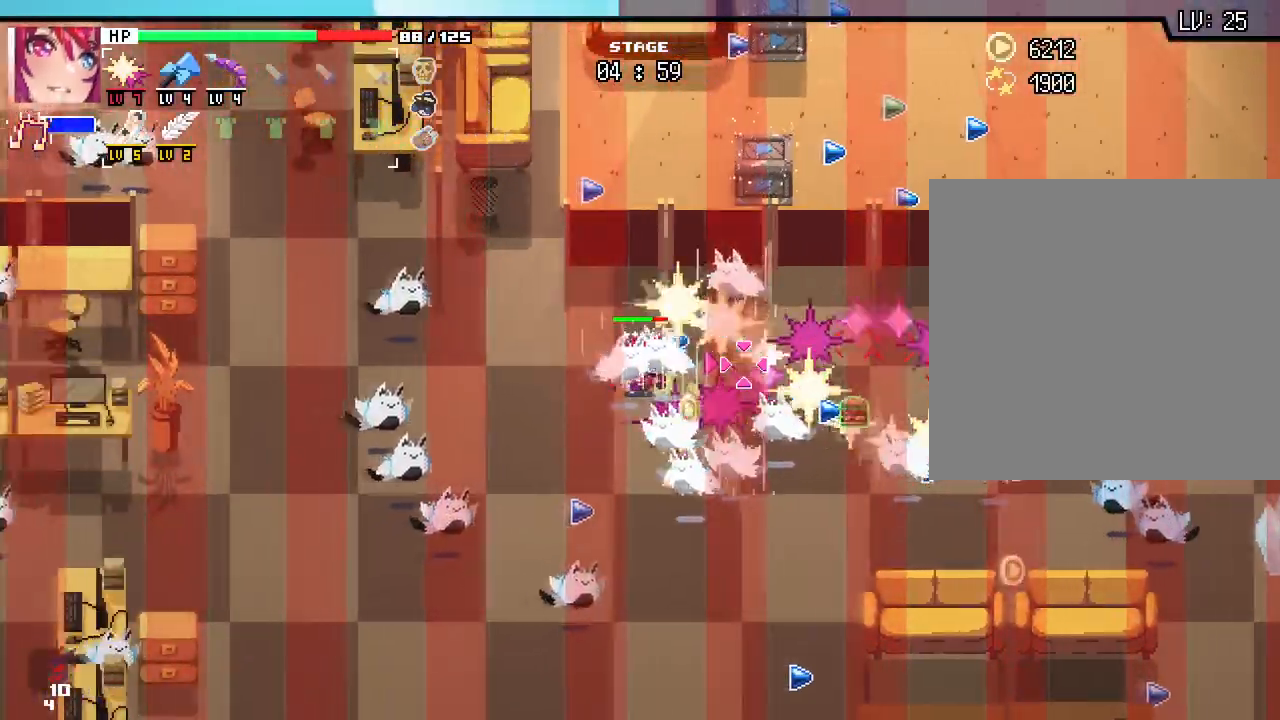
{"keys": ["a"], "mouse": [], "events": [[17, "w", "down"], [50, "a", "down"], [117, "w", "up"], [333, "a", "up"], [500, "a", "down"]]}
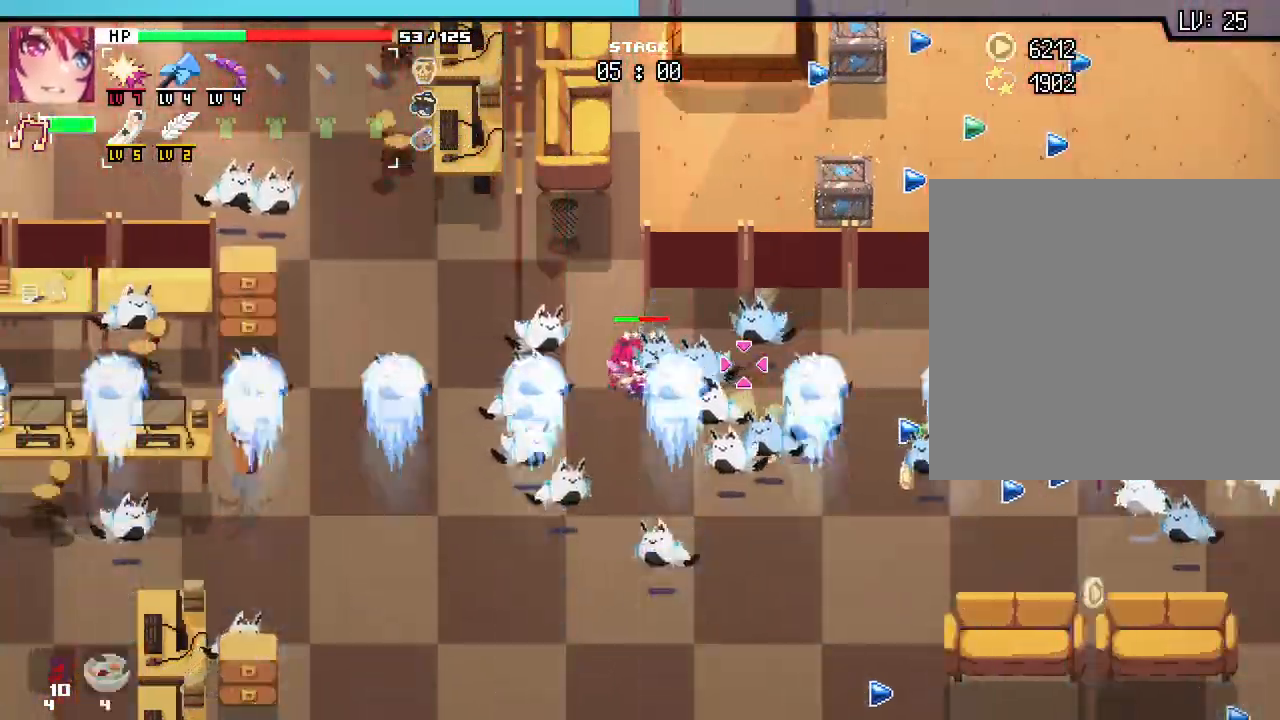
{"keys": ["d"], "mouse": [], "events": [[150, "a", "up"], [383, "d", "down"]]}
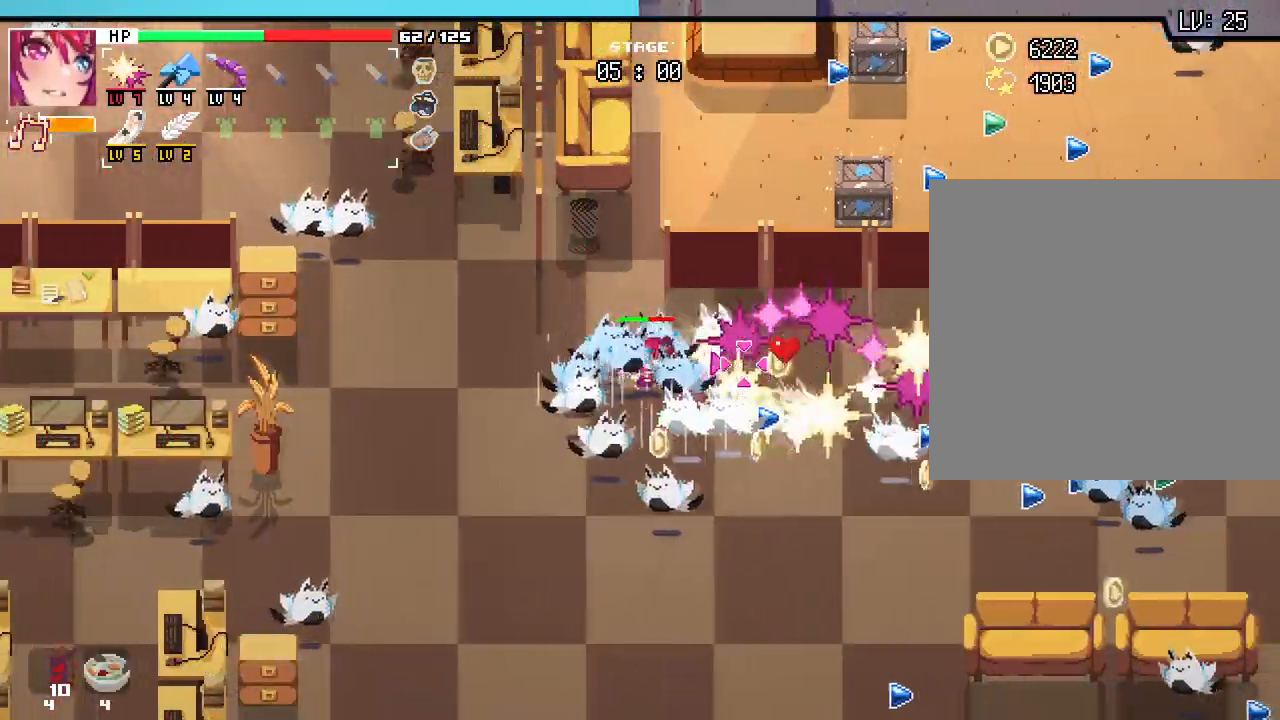
{"keys": ["a", "s"], "mouse": []}
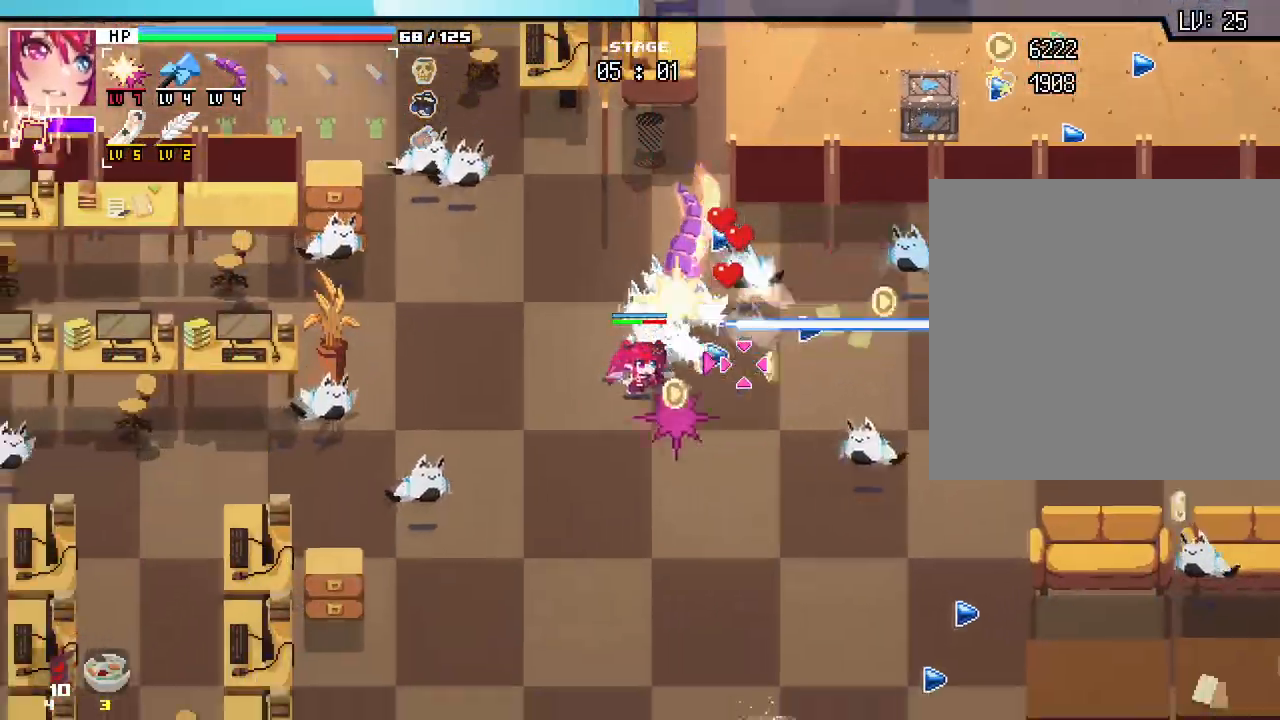
{"keys": ["d", "s"], "mouse": [], "events": [[200, "a", "up"], [400, "d", "down"]]}
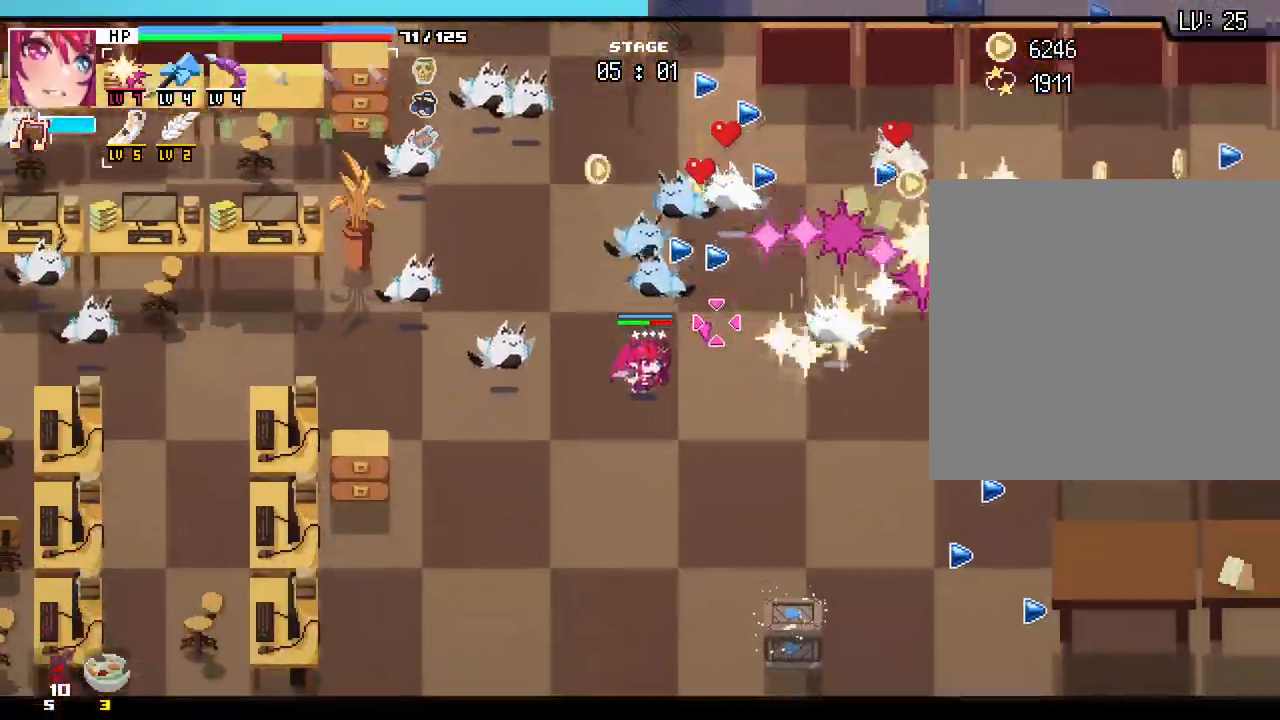
{"keys": ["d", "w"], "mouse": [], "events": [[83, "s", "up"], [417, "w", "down"]]}
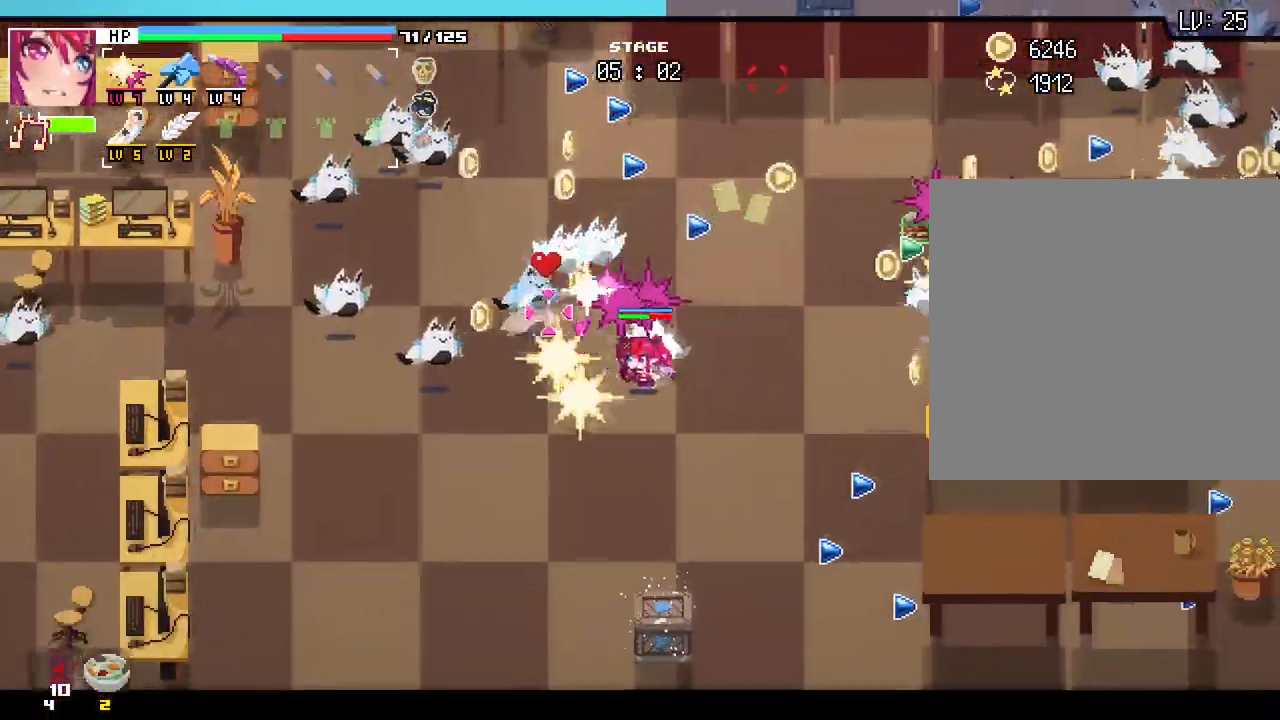
{"keys": ["s"], "mouse": [], "events": [[100, "w", "up"], [200, "s", "down"], [283, "d", "up"]]}
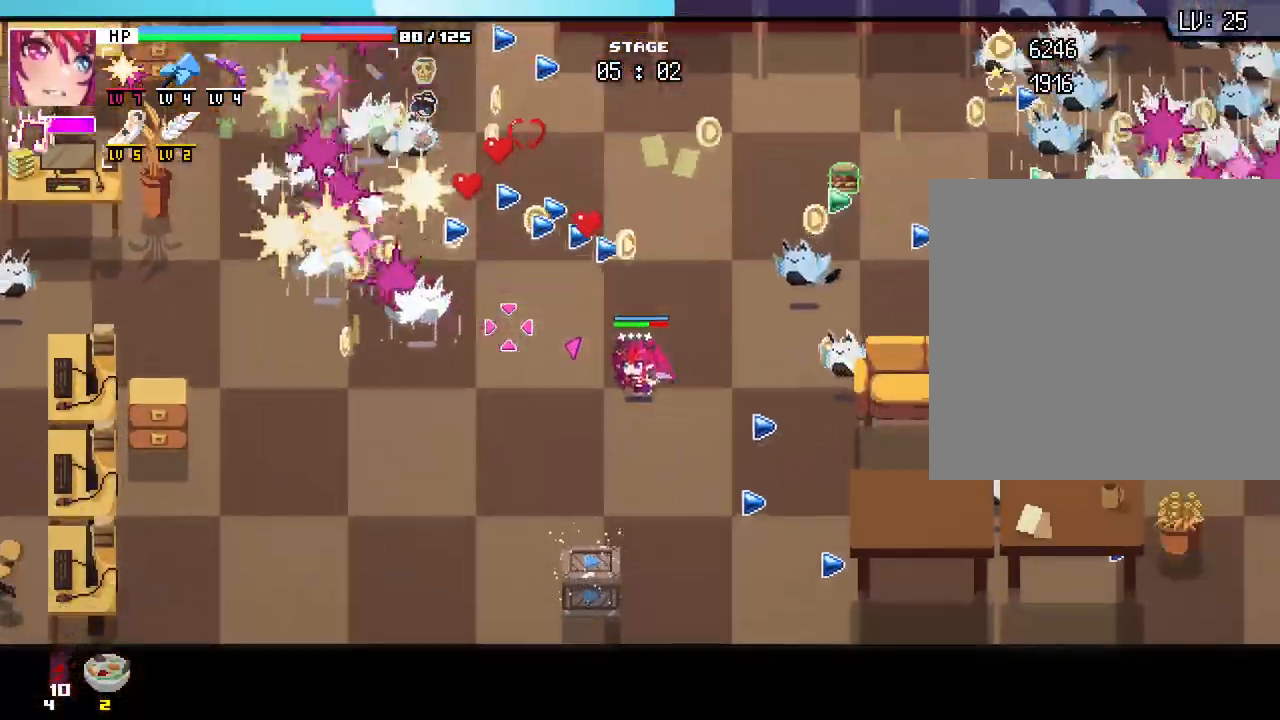
{"keys": ["a", "w"], "mouse": [], "events": [[50, "a", "down"], [167, "s", "up"], [317, "w", "down"]]}
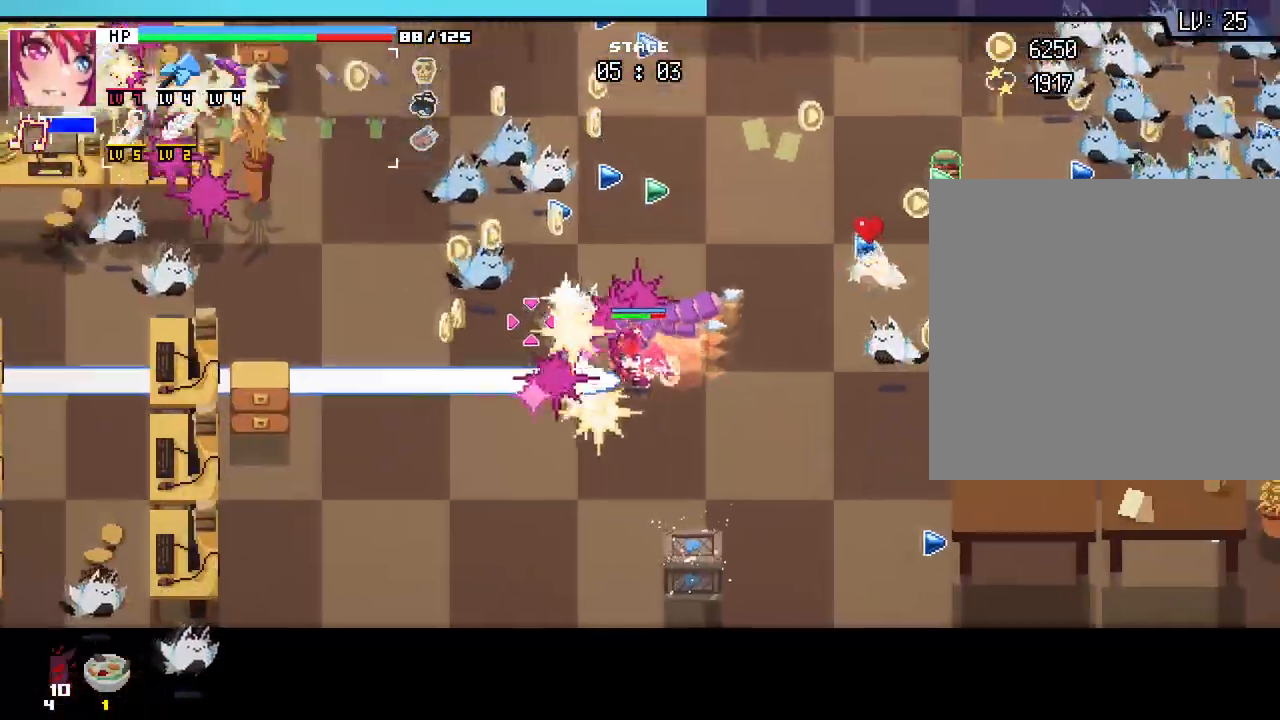
{"keys": ["w"], "mouse": [], "events": [[17, "a", "up"], [67, "d", "down"], [233, "d", "up"]]}
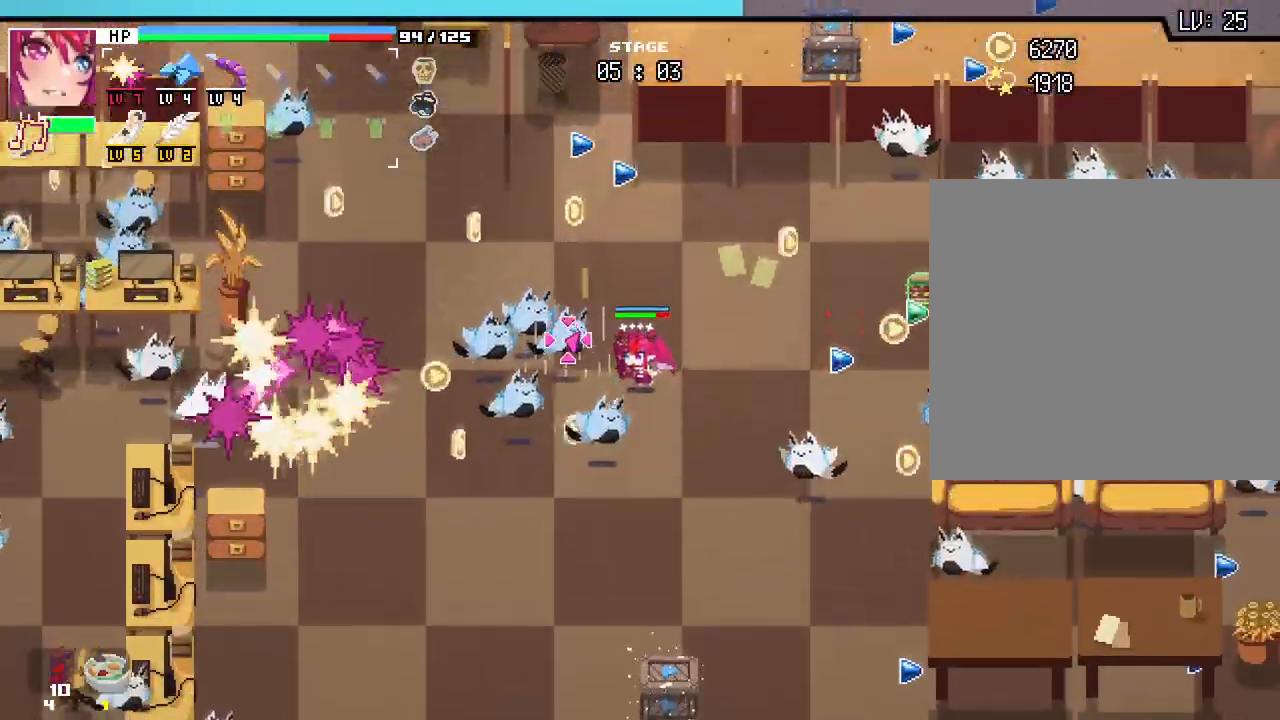
{"keys": ["a", "w"], "mouse": [], "events": [[50, "a", "down"]]}
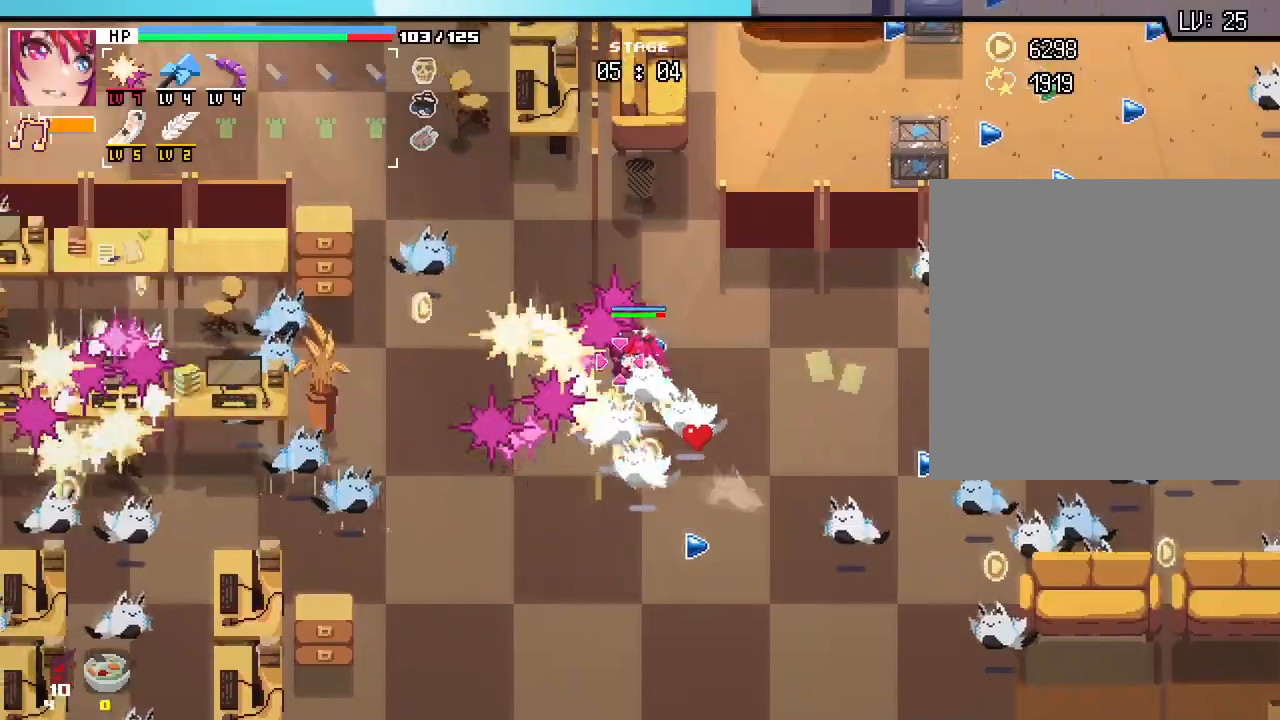
{"keys": ["s"], "mouse": []}
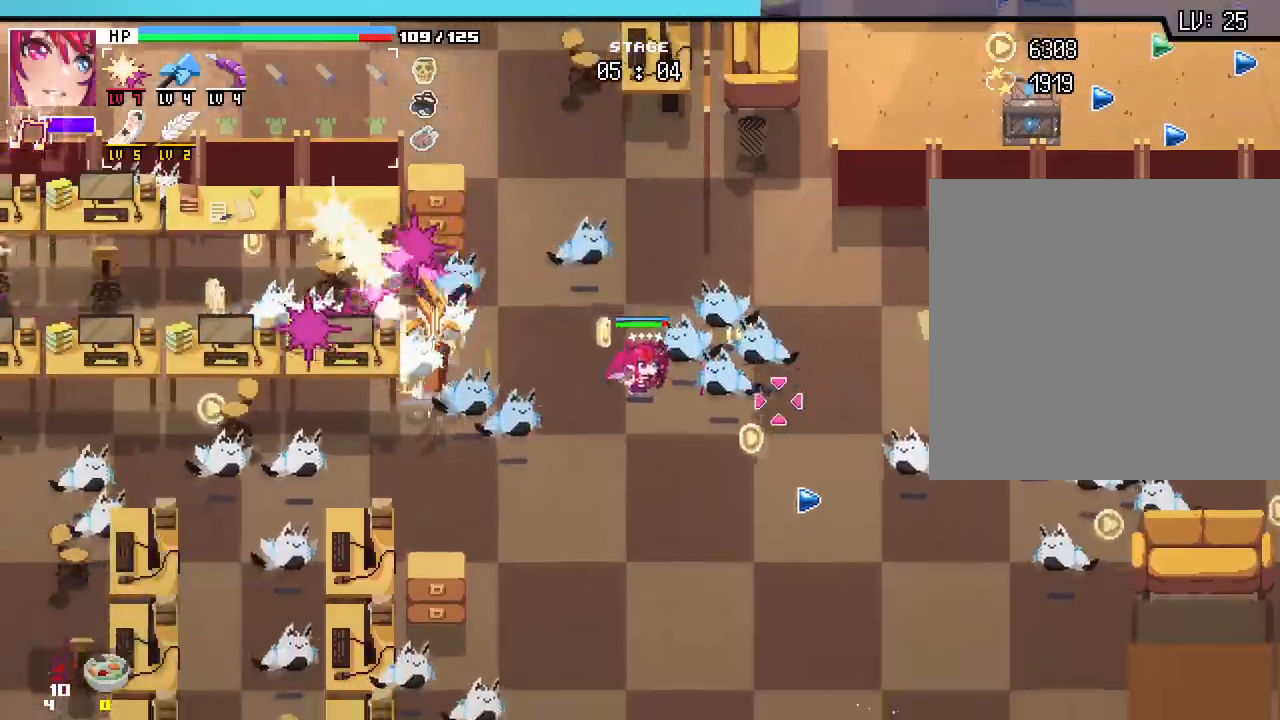
{"keys": ["s"], "mouse": [], "events": [[83, "d", "down"], [300, "d", "up"]]}
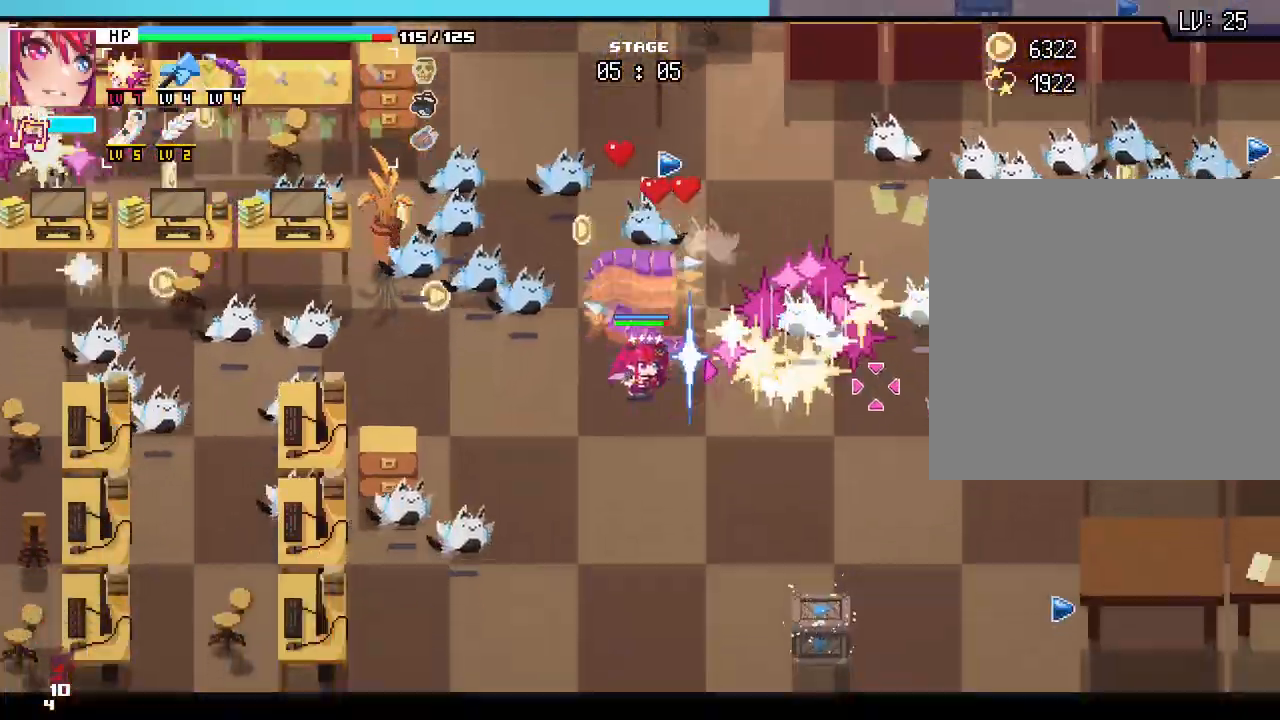
{"keys": ["a", "w"], "mouse": [], "events": [[100, "d", "down"], [150, "s", "up"], [300, "w", "down"], [367, "d", "up"], [417, "a", "down"]]}